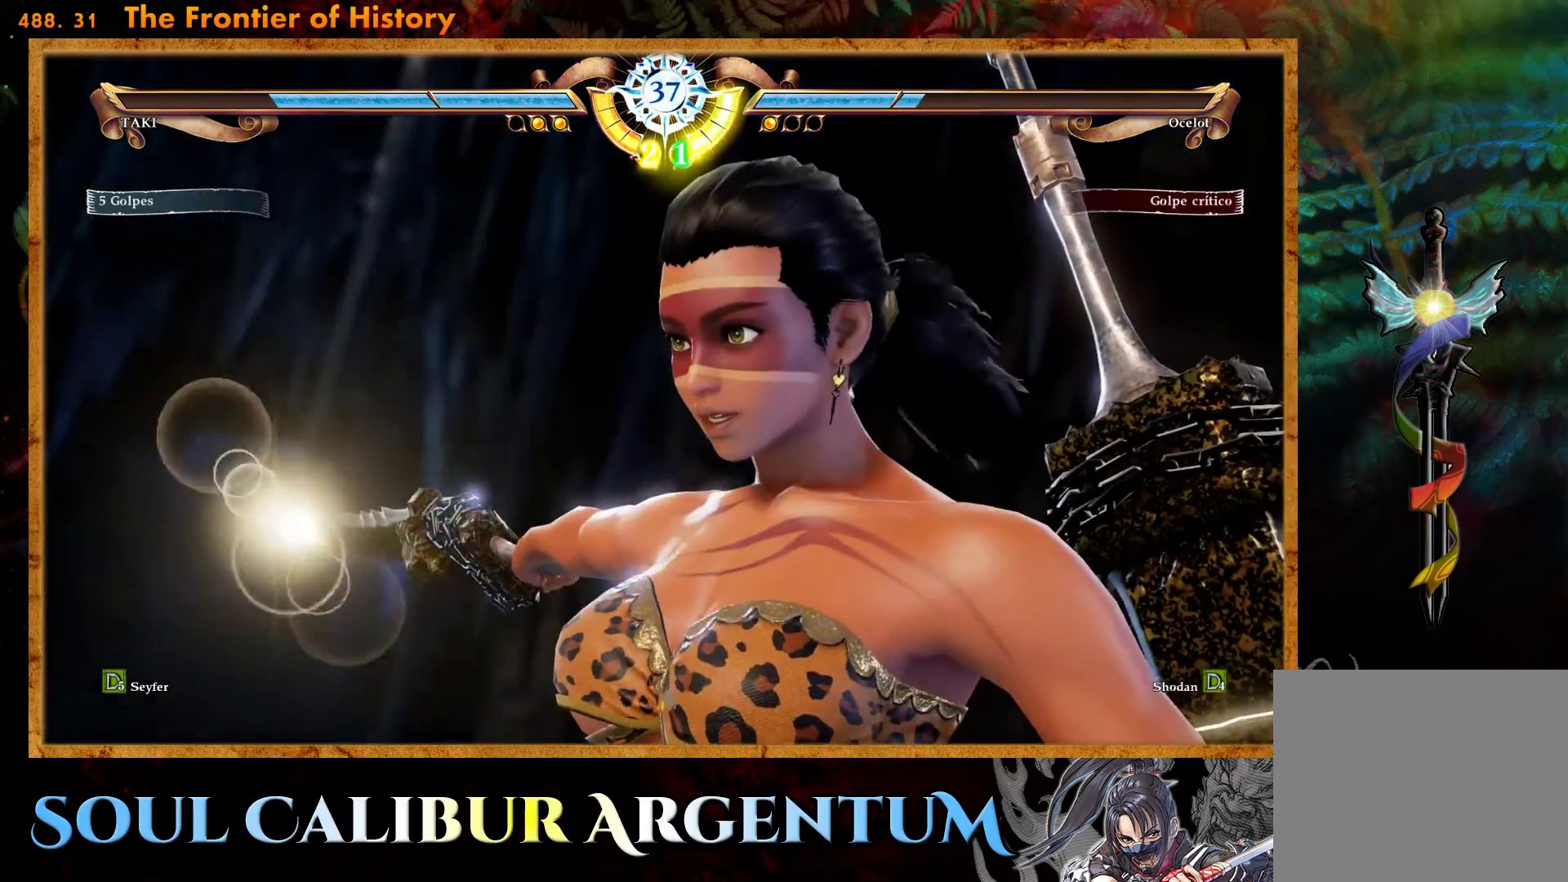
Gameplay with a controller (PlayStation layout); each line is a JSON object with the inputs held at the frame after it. "events" lists button and stick changes between this image and that frame as [ms after this image, input, new state], when the widget could be followed in between. Not read: left_stick right_stick.
{"buttons": [], "events": []}
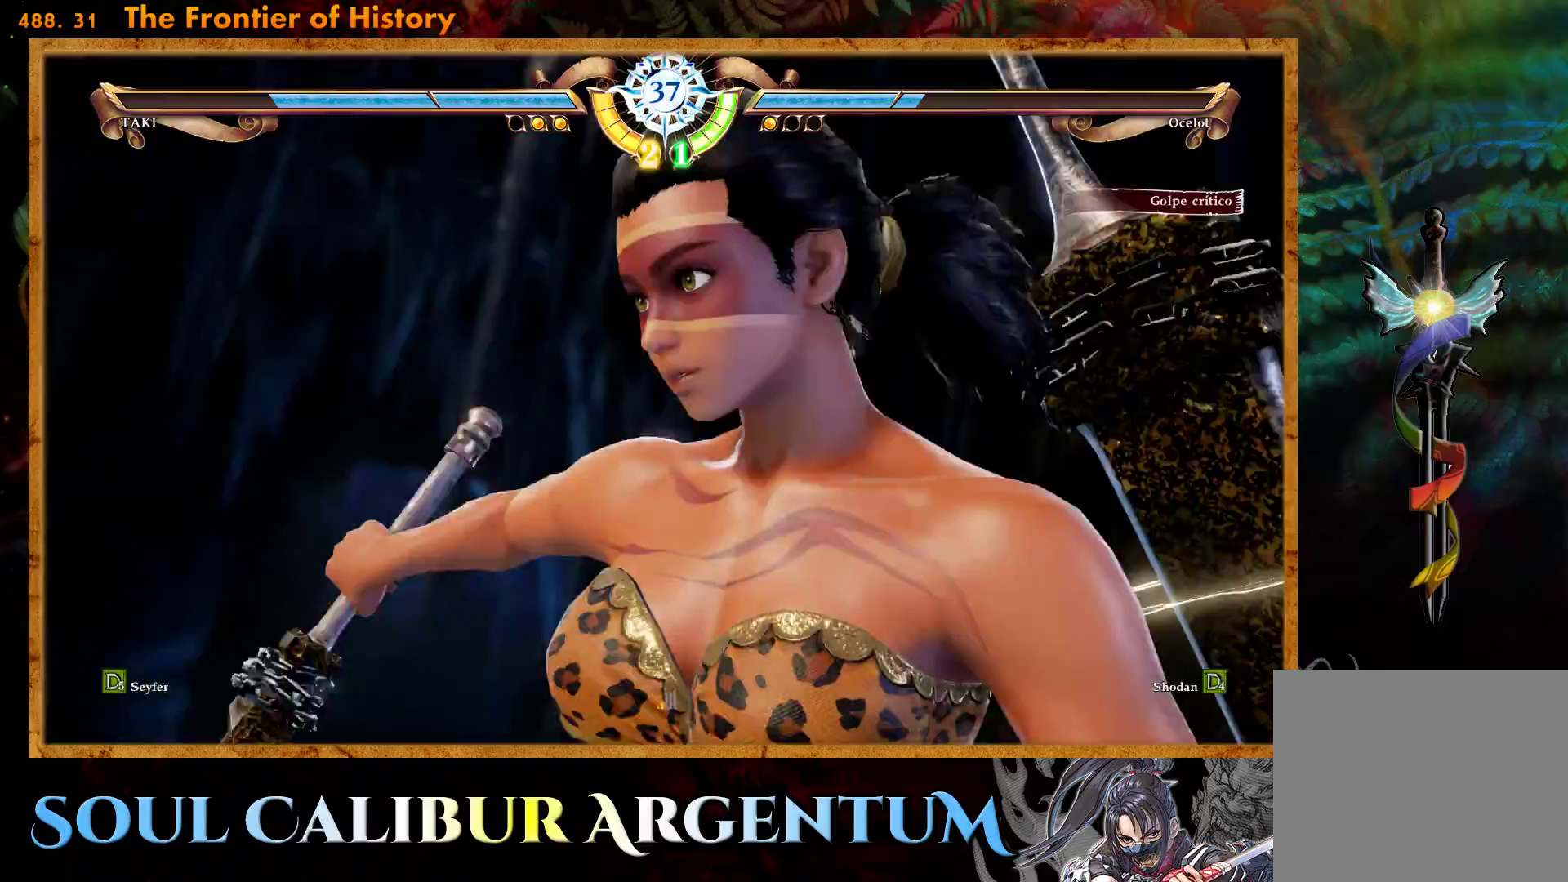
{"buttons": ["CROSS", "SQUARE"], "events": [[167, "CROSS", "down"], [417, "SQUARE", "down"]]}
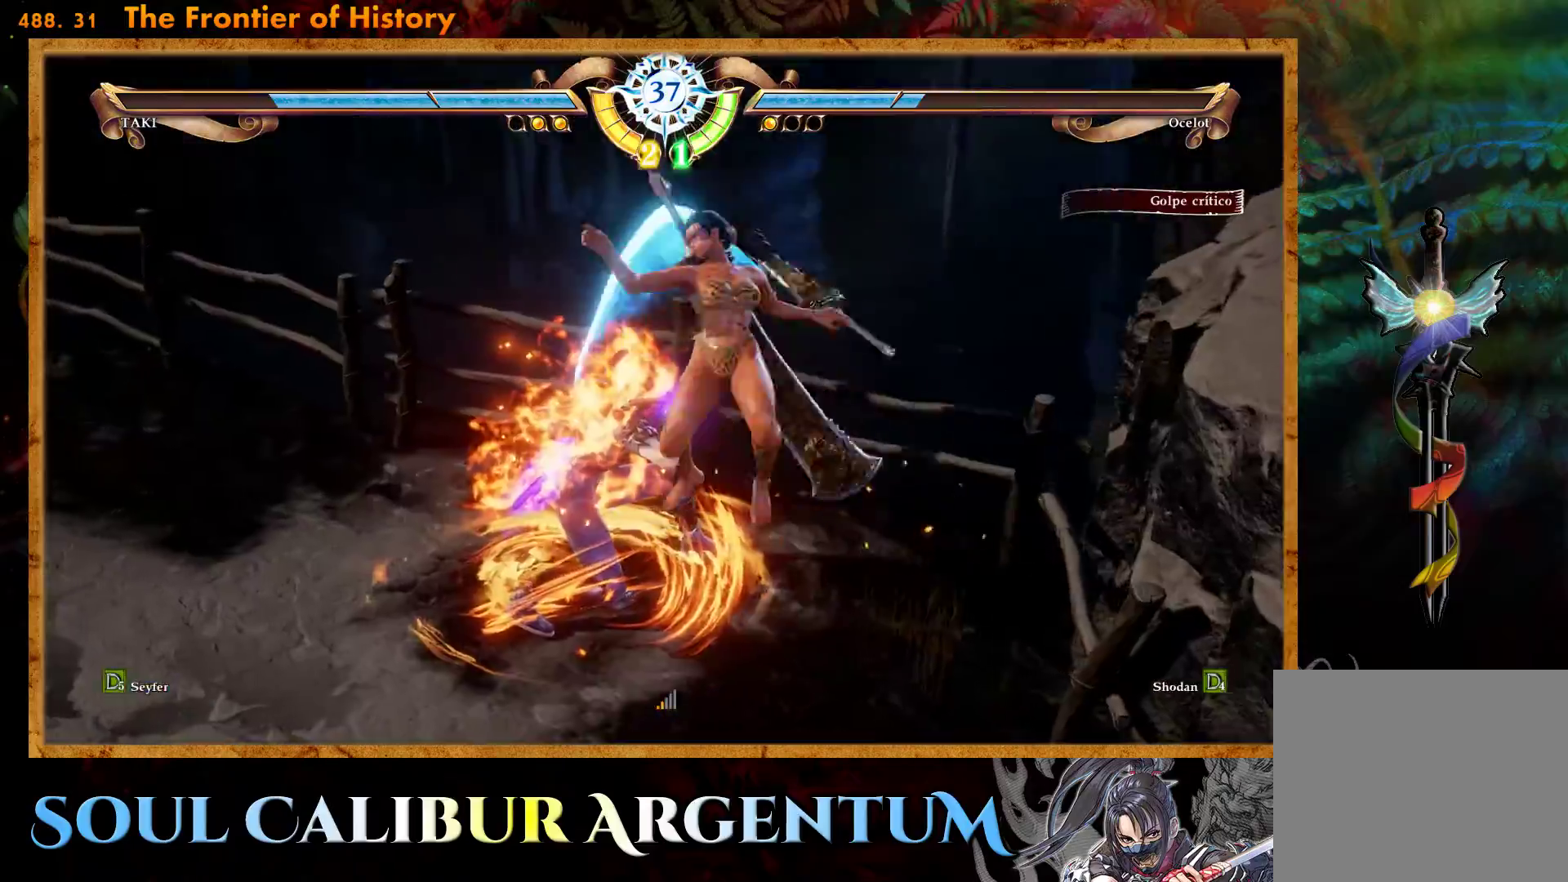
{"buttons": ["CROSS"], "events": [[50, "SQUARE", "up"], [117, "L1", "down"], [133, "SQUARE", "down"], [200, "L1", "up"], [250, "SQUARE", "up"], [350, "SQUARE", "down"], [467, "SQUARE", "up"]]}
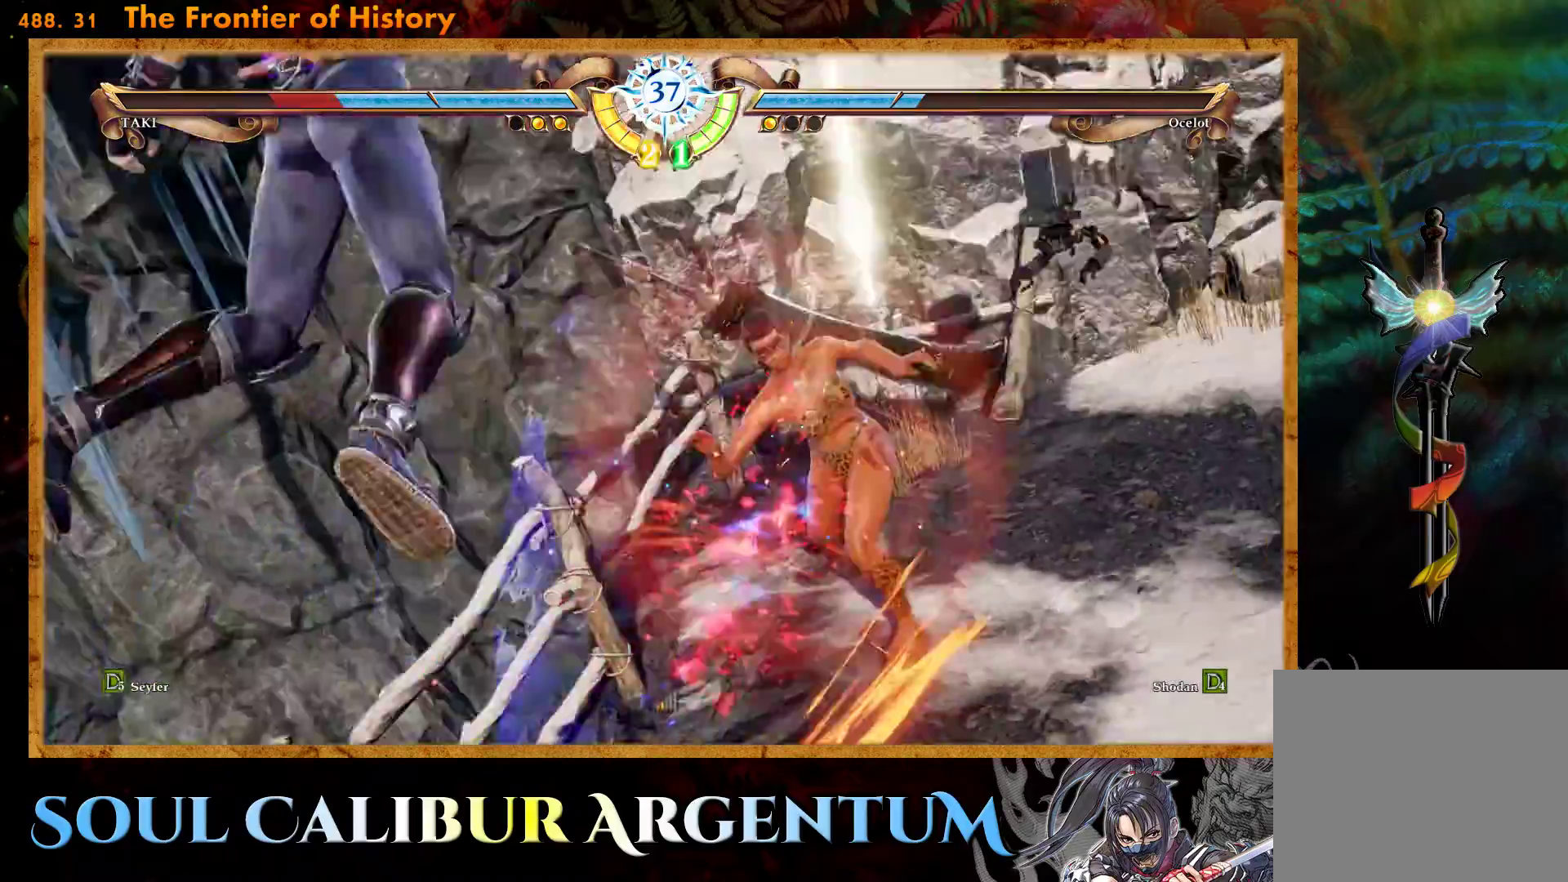
{"buttons": [], "events": [[50, "CROSS", "up"]]}